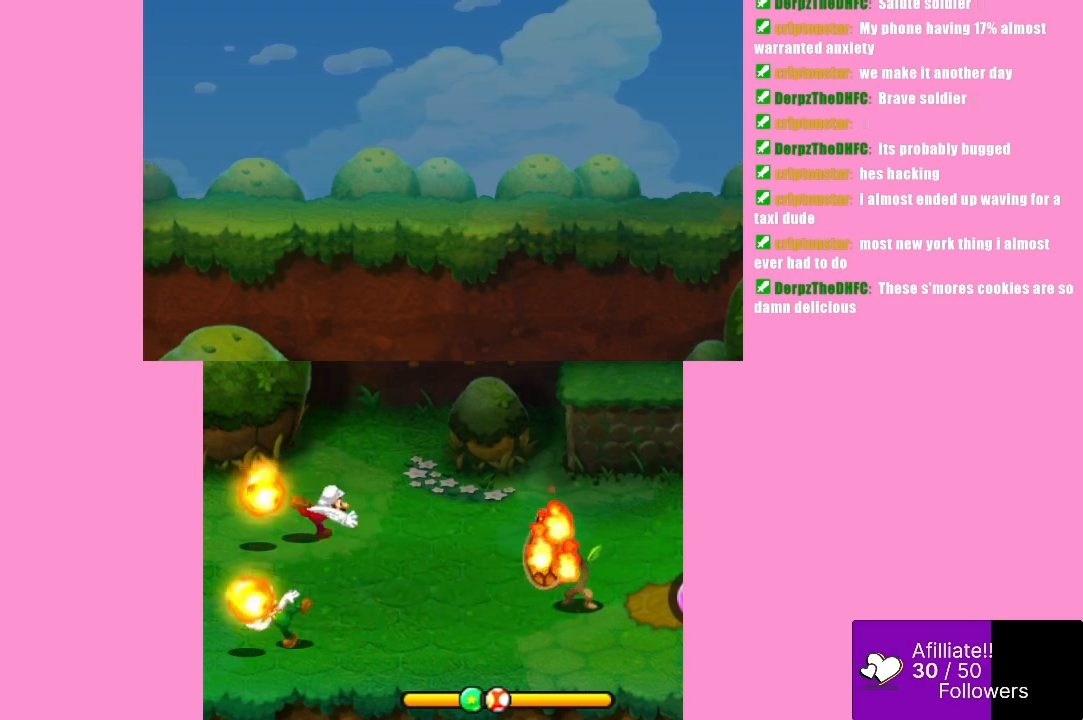
Gameplay with a controller (Xbox layout); each line is a JSON object with the inputs held at the frame after it. "events" lists button and stick changes between this image and that frame as [ms after this image, input, new state], when the widget could be followed in between. Not read: L3 R3 right_stick.
{"buttons": ["A", "B"], "left_stick": "center", "events": [[33, "A", "down"], [33, "B", "down"], [67, "B", "up"], [100, "A", "up"], [133, "B", "down"], [167, "A", "down"], [200, "A", "up"], [200, "B", "up"], [267, "A", "down"], [267, "B", "down"], [300, "B", "up"], [333, "A", "up"], [367, "B", "down"], [400, "A", "down"], [433, "B", "up"], [467, "A", "up"], [500, "A", "down"], [500, "B", "down"]]}
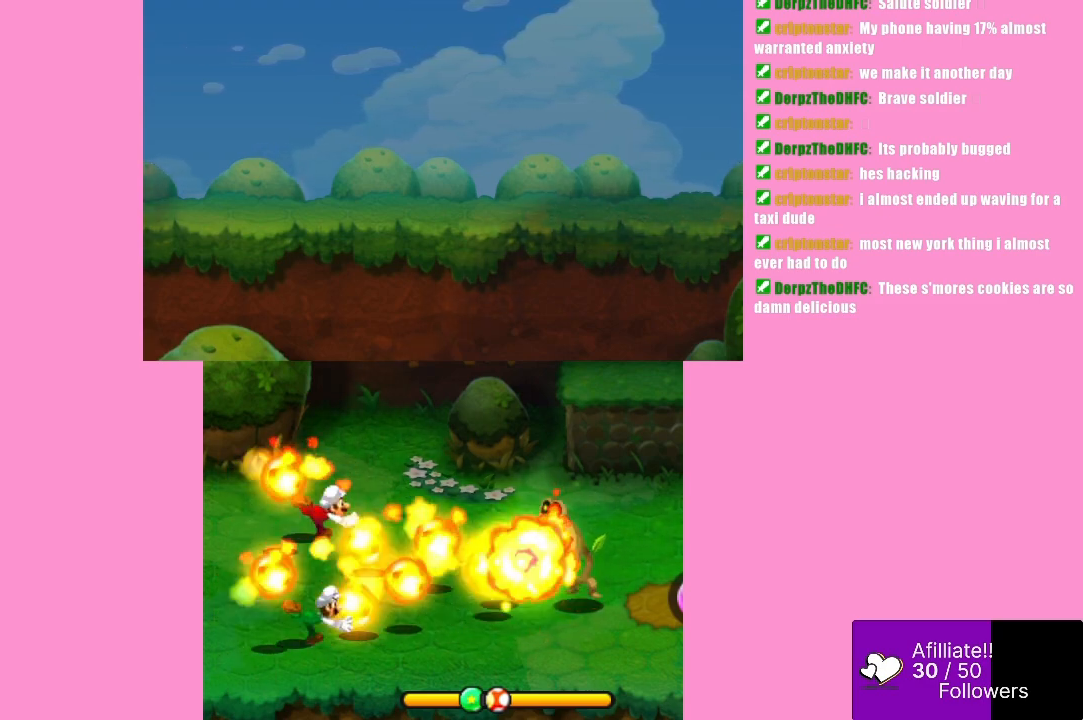
{"buttons": [], "left_stick": "center", "events": [[33, "B", "up"], [100, "B", "down"], [133, "B", "up"], [200, "B", "down"], [233, "B", "up"], [267, "A", "up"], [300, "A", "down"], [300, "B", "down"], [333, "B", "up"], [400, "B", "down"], [467, "B", "up"], [500, "A", "up"]]}
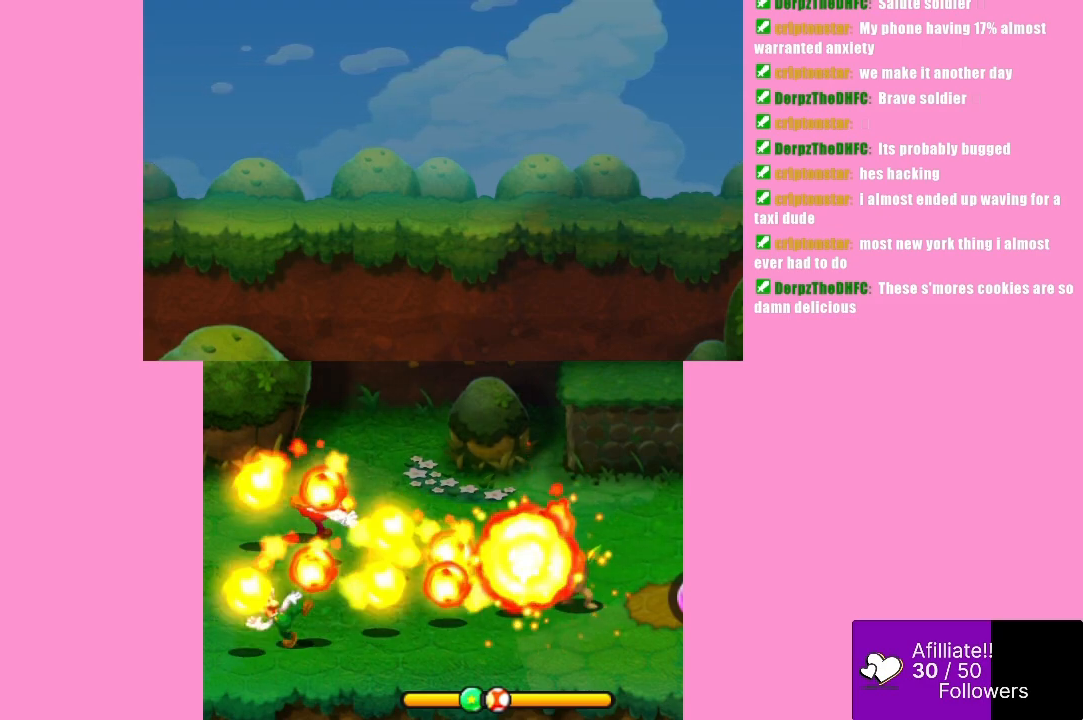
{"buttons": ["A", "B"], "left_stick": "center", "events": [[33, "B", "down"], [67, "A", "down"], [100, "B", "up"], [133, "A", "up"], [167, "A", "down"], [167, "B", "down"], [200, "B", "up"], [233, "A", "up"], [233, "B", "down"], [267, "A", "down"], [300, "B", "up"], [367, "B", "down"], [400, "B", "up"], [467, "B", "down"]]}
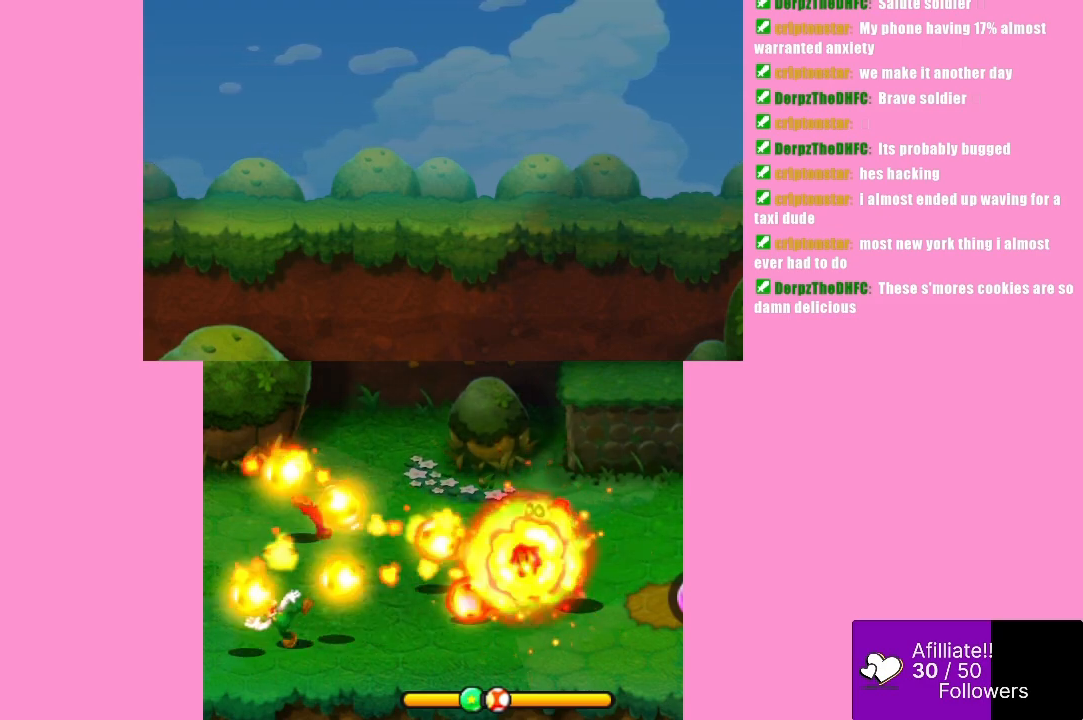
{"buttons": ["A", "B"], "left_stick": "center", "events": [[133, "B", "up"], [167, "B", "down"], [233, "B", "up"], [267, "A", "up"], [300, "A", "down"], [300, "B", "down"], [333, "B", "up"], [433, "A", "up"], [467, "A", "down"], [467, "B", "down"]]}
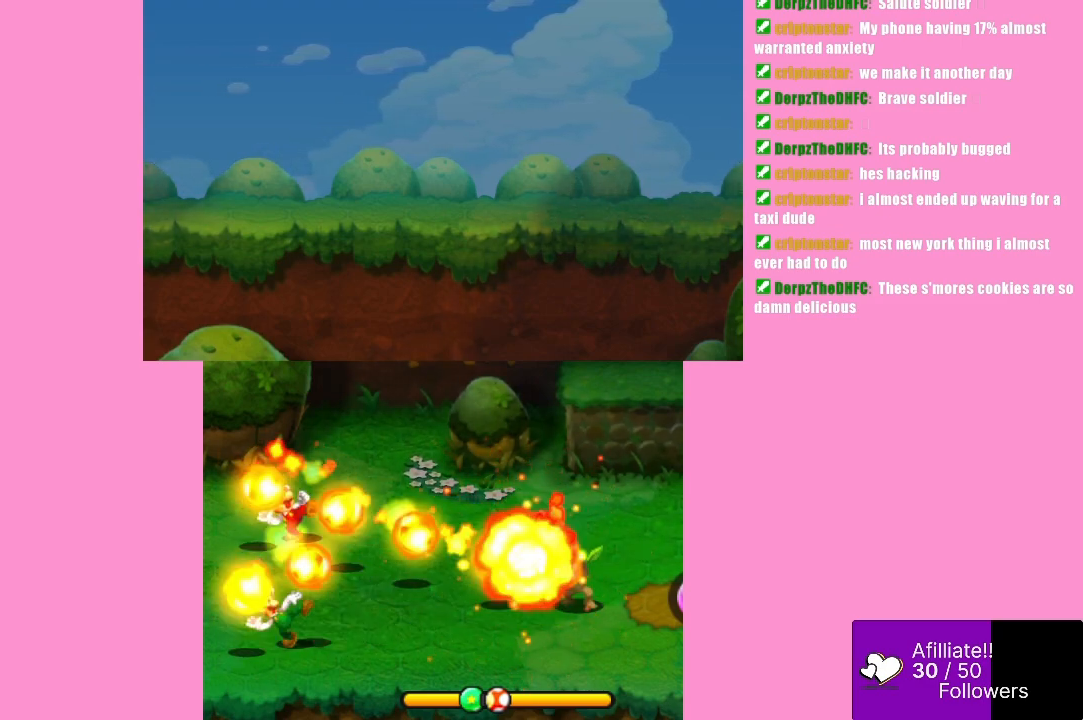
{"buttons": ["A", "B"], "left_stick": "center", "events": [[33, "B", "up"], [67, "A", "up"], [100, "A", "down"], [100, "B", "down"], [133, "B", "up"], [333, "A", "up"], [367, "A", "down"], [433, "A", "up"], [433, "B", "down"], [467, "A", "down"]]}
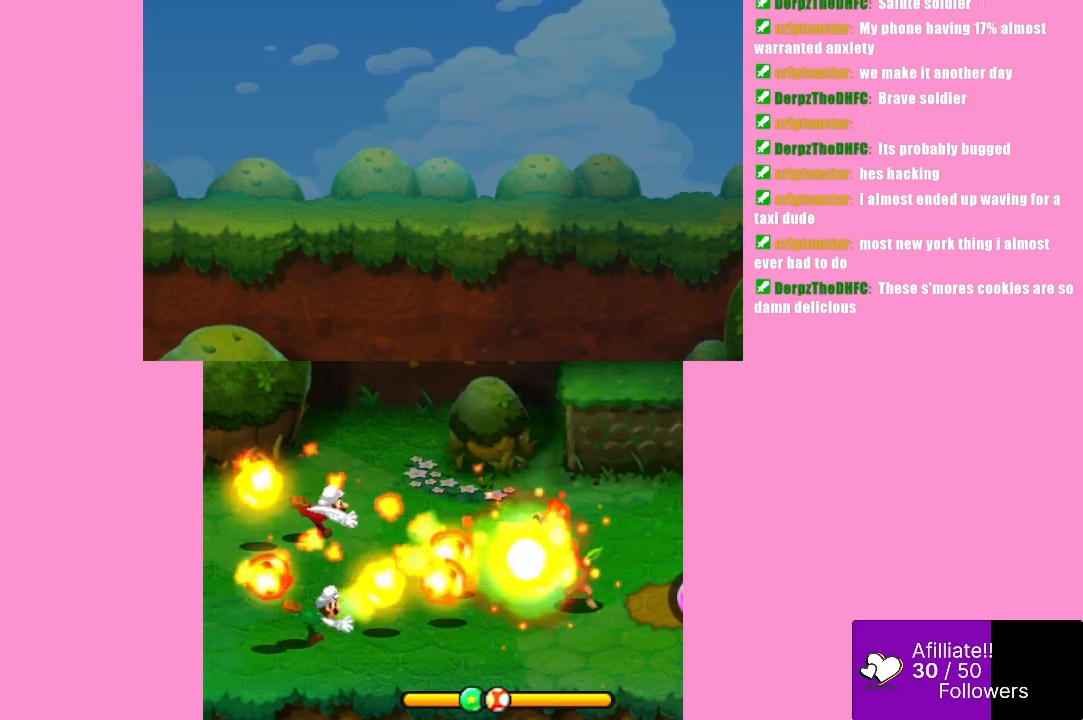
{"buttons": ["B"], "left_stick": "center", "events": [[33, "A", "up"], [67, "A", "down"], [133, "A", "up"], [200, "A", "down"], [233, "A", "up"], [300, "A", "down"], [300, "B", "up"], [400, "A", "up"], [400, "B", "down"], [433, "A", "down"], [500, "A", "up"]]}
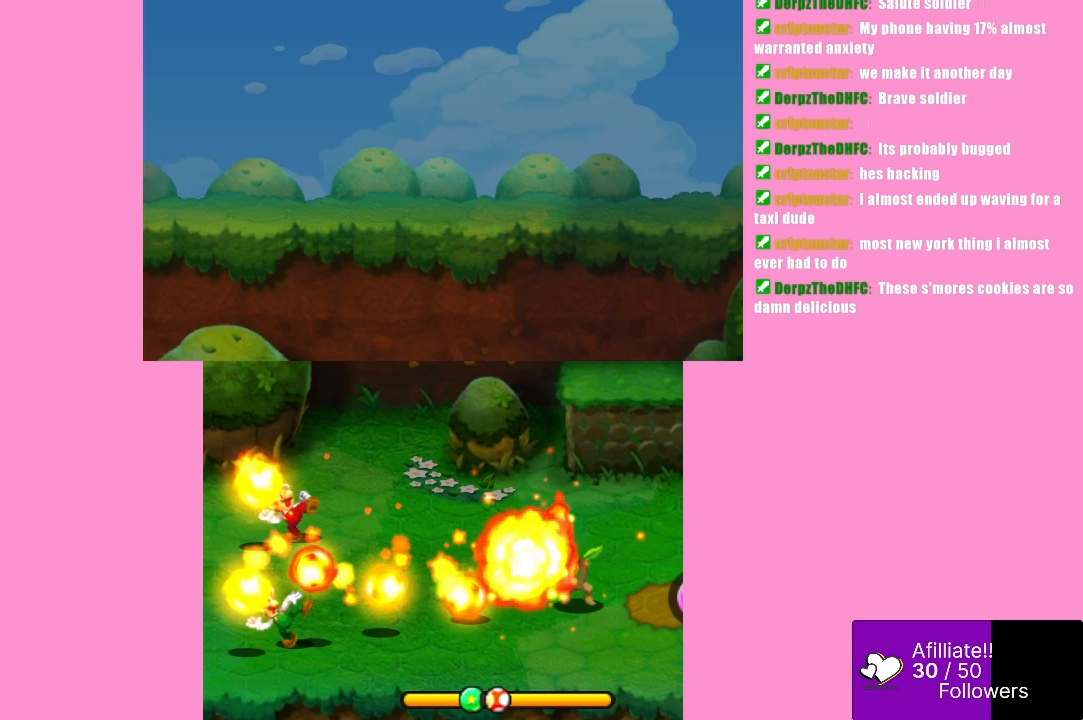
{"buttons": ["B"], "left_stick": "center", "events": [[133, "A", "down"], [167, "A", "up"], [233, "A", "down"], [333, "A", "up"], [367, "A", "down"], [400, "B", "up"], [467, "A", "up"], [500, "B", "down"]]}
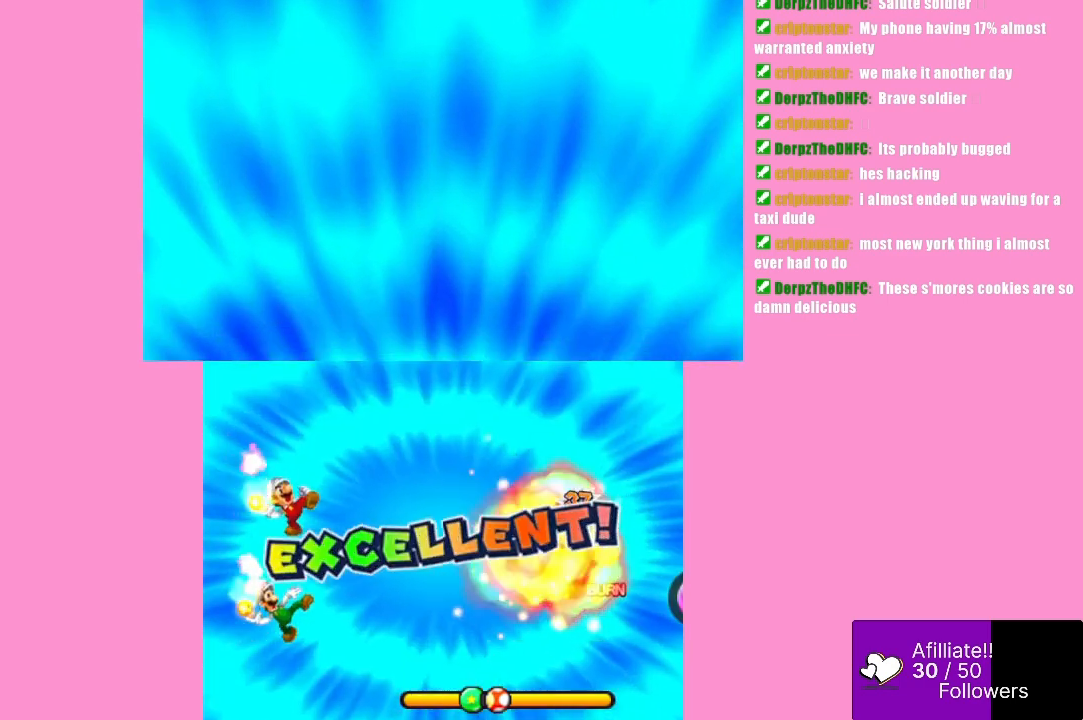
{"buttons": [], "left_stick": "center", "events": [[33, "A", "down"], [67, "A", "up"], [167, "B", "up"]]}
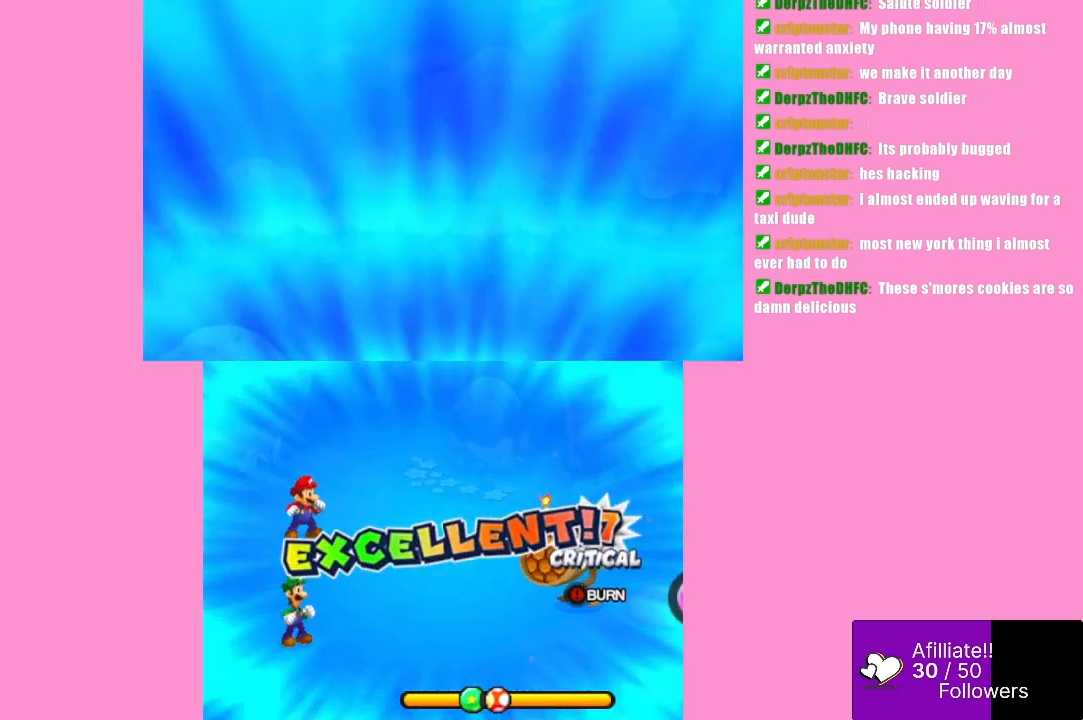
{"buttons": [], "left_stick": "center", "events": []}
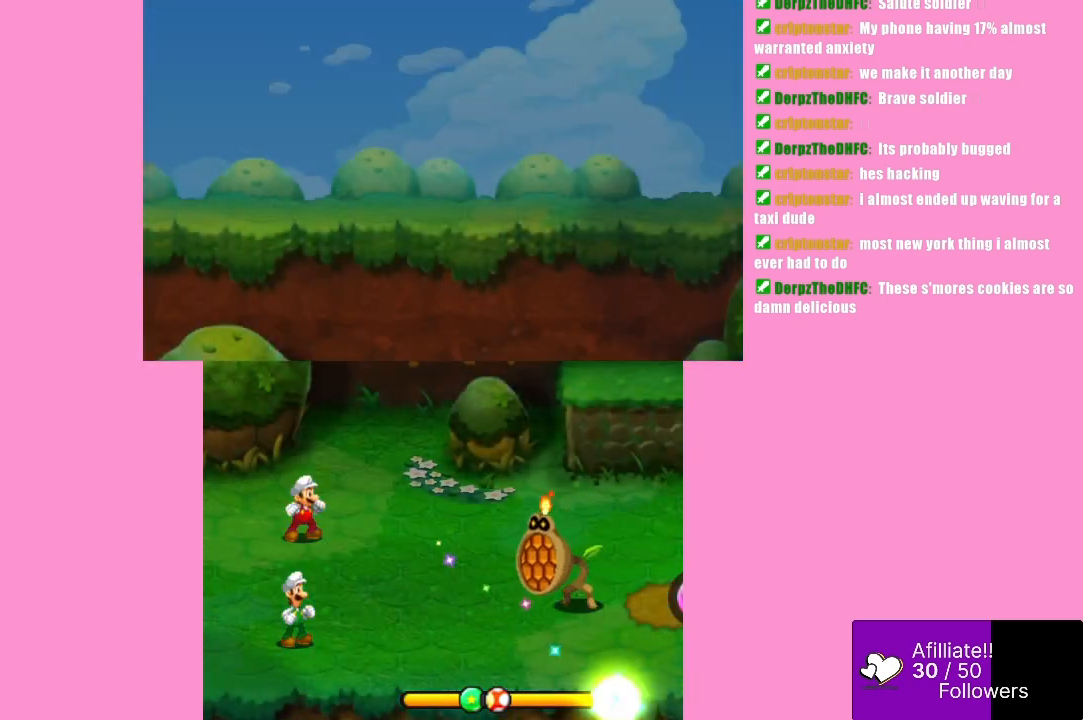
{"buttons": [], "left_stick": "center", "events": []}
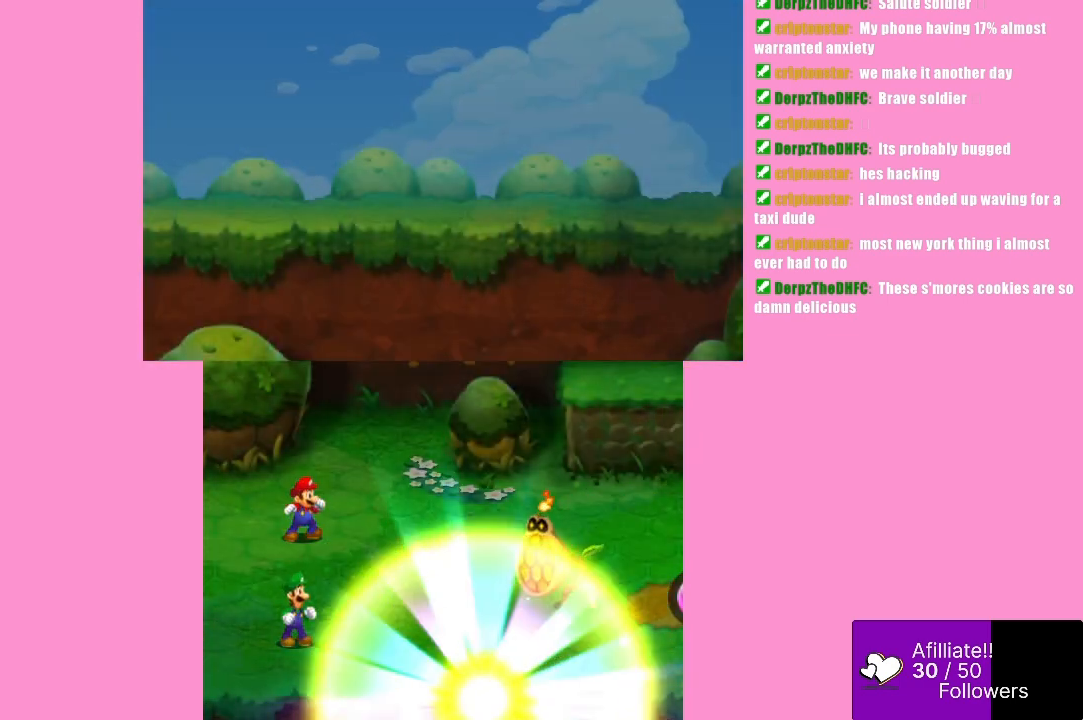
{"buttons": [], "left_stick": "center", "events": []}
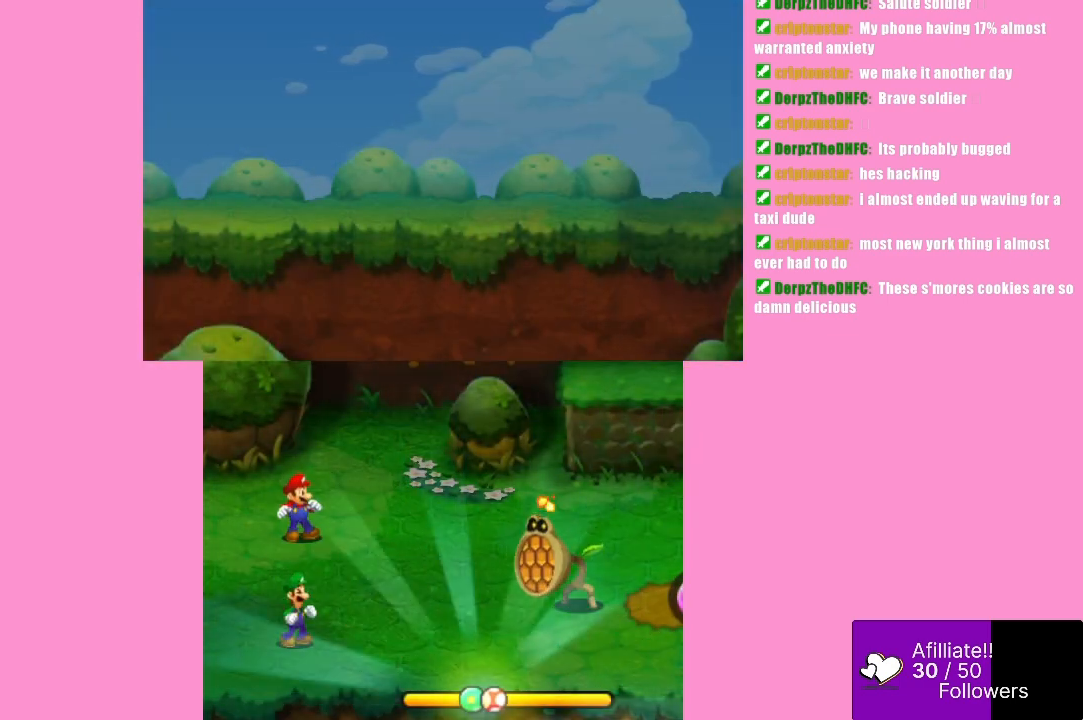
{"buttons": [], "left_stick": "center", "events": []}
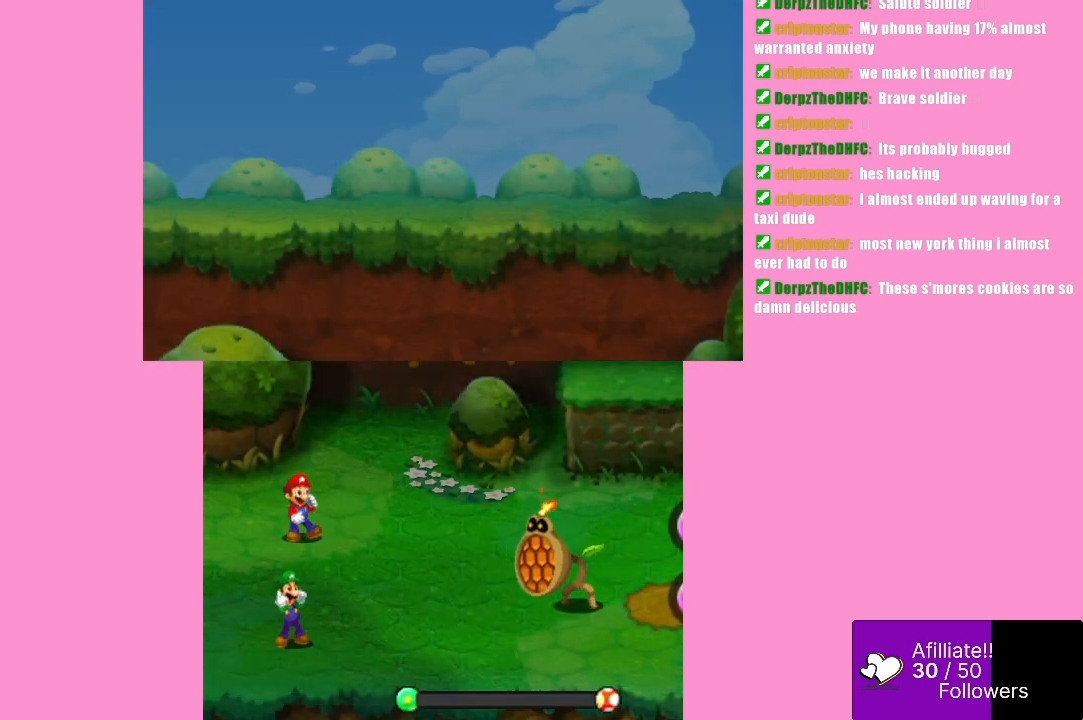
{"buttons": [], "left_stick": "center", "events": []}
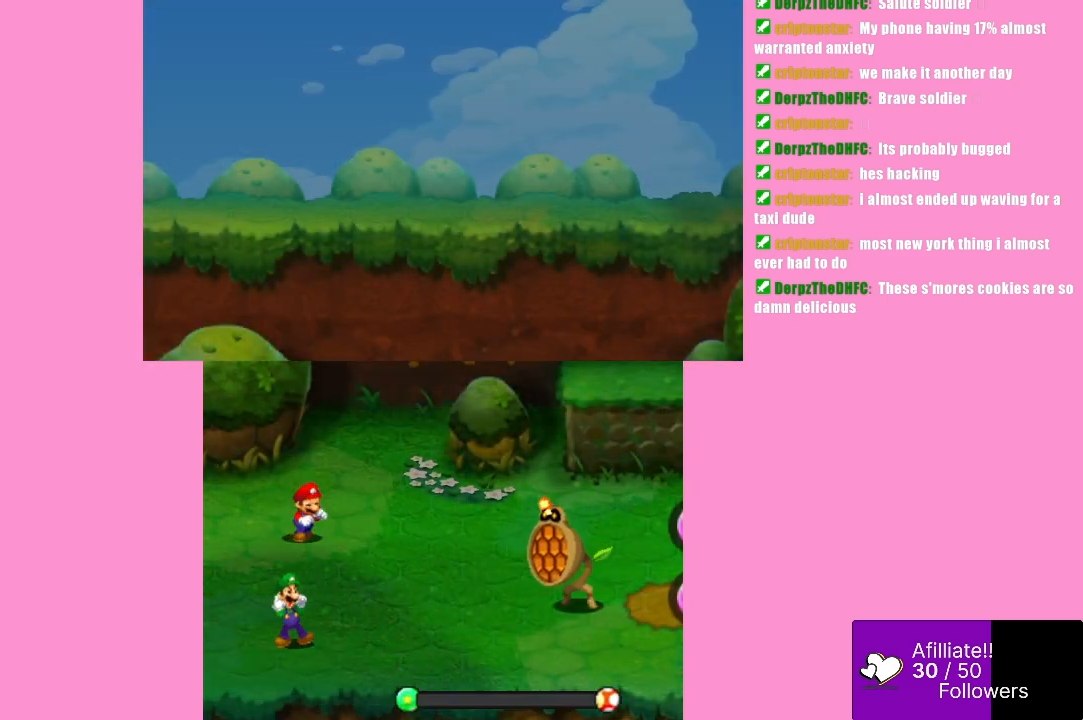
{"buttons": [], "left_stick": "center", "events": []}
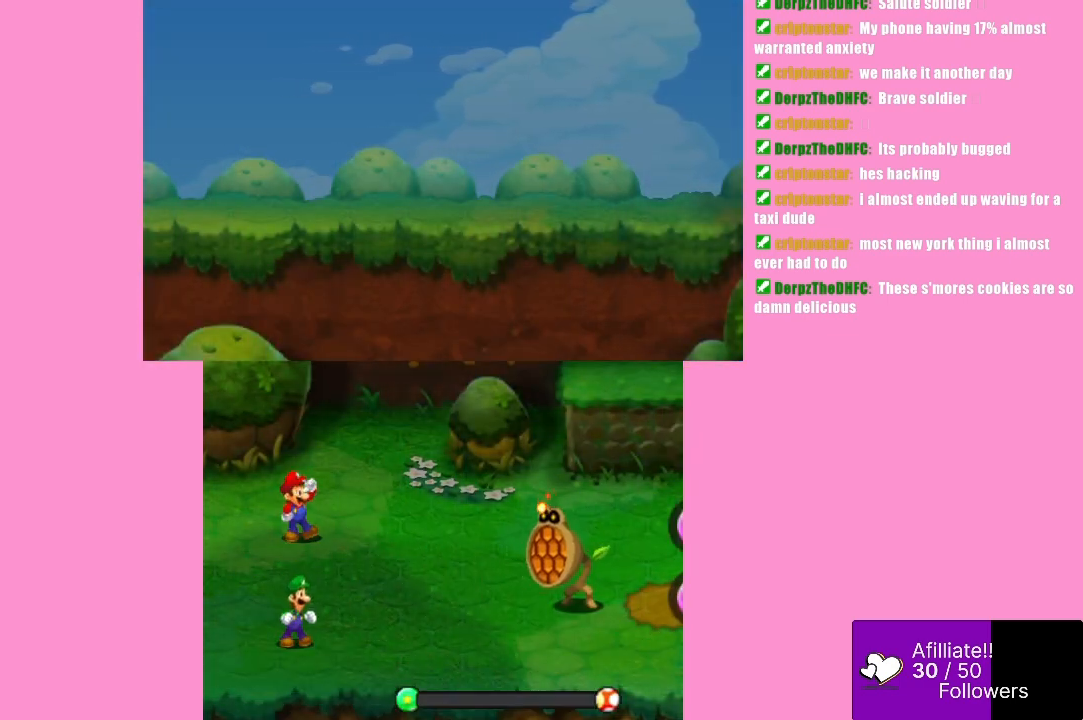
{"buttons": [], "left_stick": "center", "events": []}
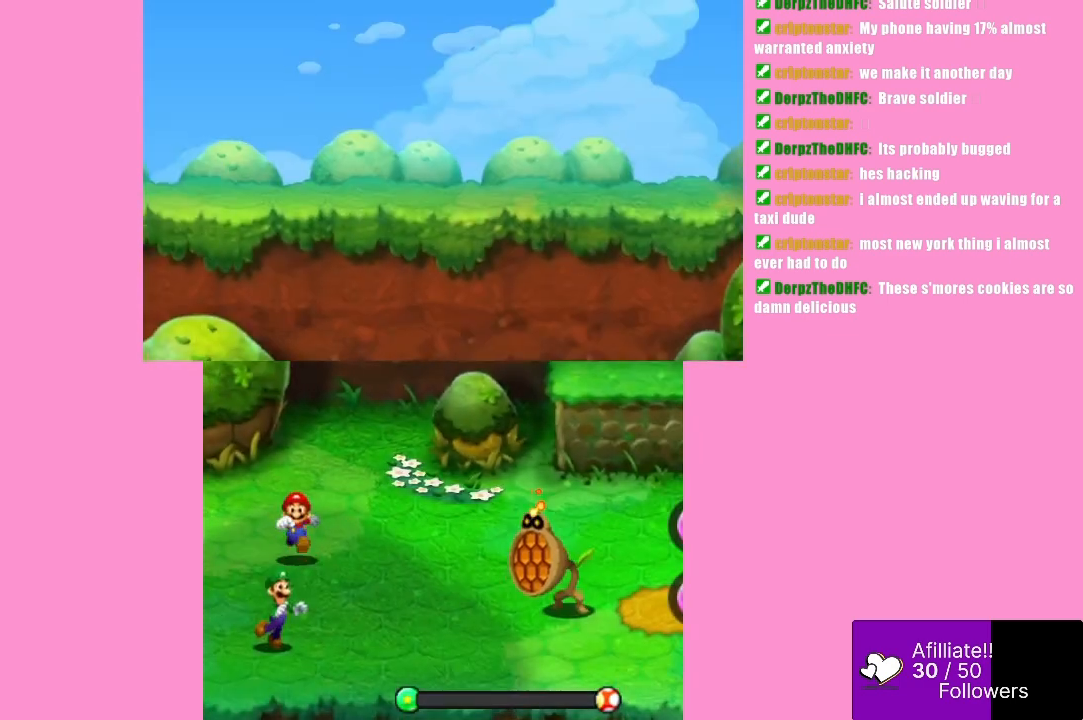
{"buttons": [], "left_stick": "center", "events": []}
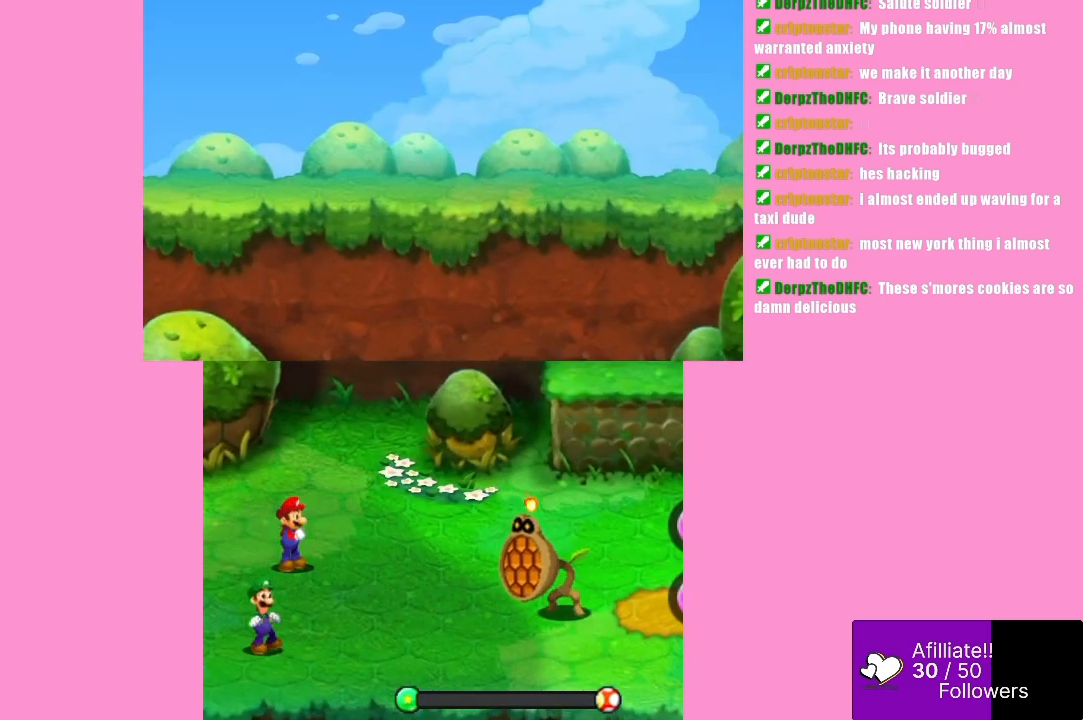
{"buttons": [], "left_stick": "center", "events": []}
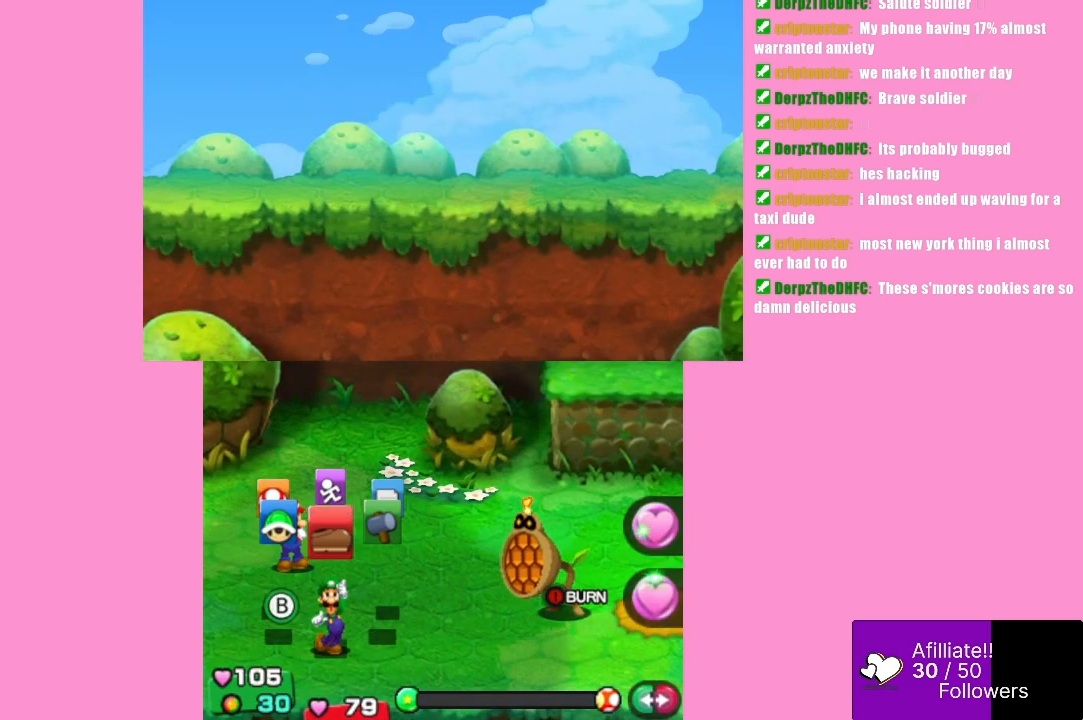
{"buttons": [], "left_stick": "center", "events": [[100, "left_stick", "left"], [233, "left_stick", "center"], [300, "left_stick", "right"], [433, "left_stick", "center"]]}
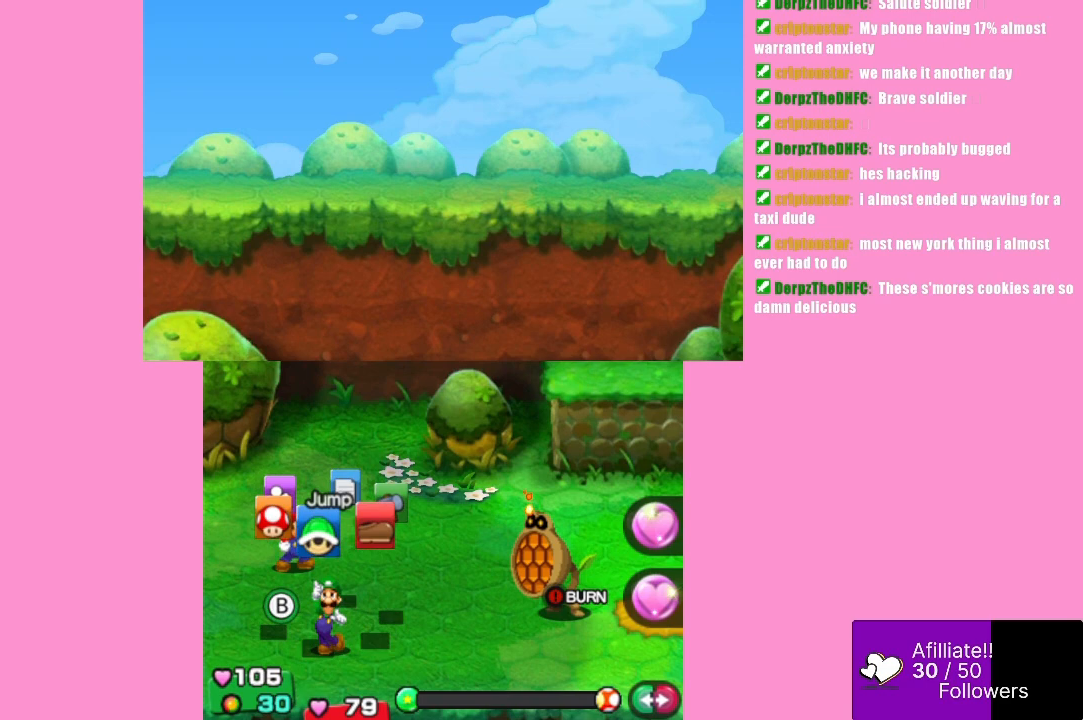
{"buttons": [], "left_stick": "center", "events": [[333, "left_stick", "right"], [467, "left_stick", "center"]]}
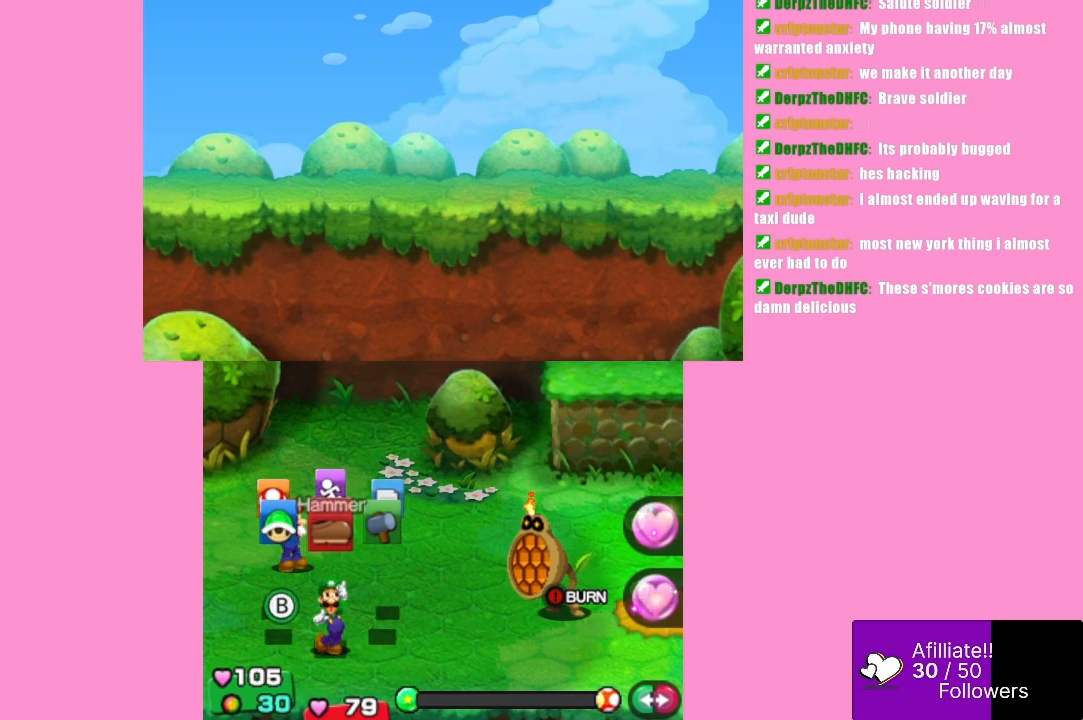
{"buttons": [], "left_stick": "center", "events": [[167, "left_stick", "left"], [233, "left_stick", "center"]]}
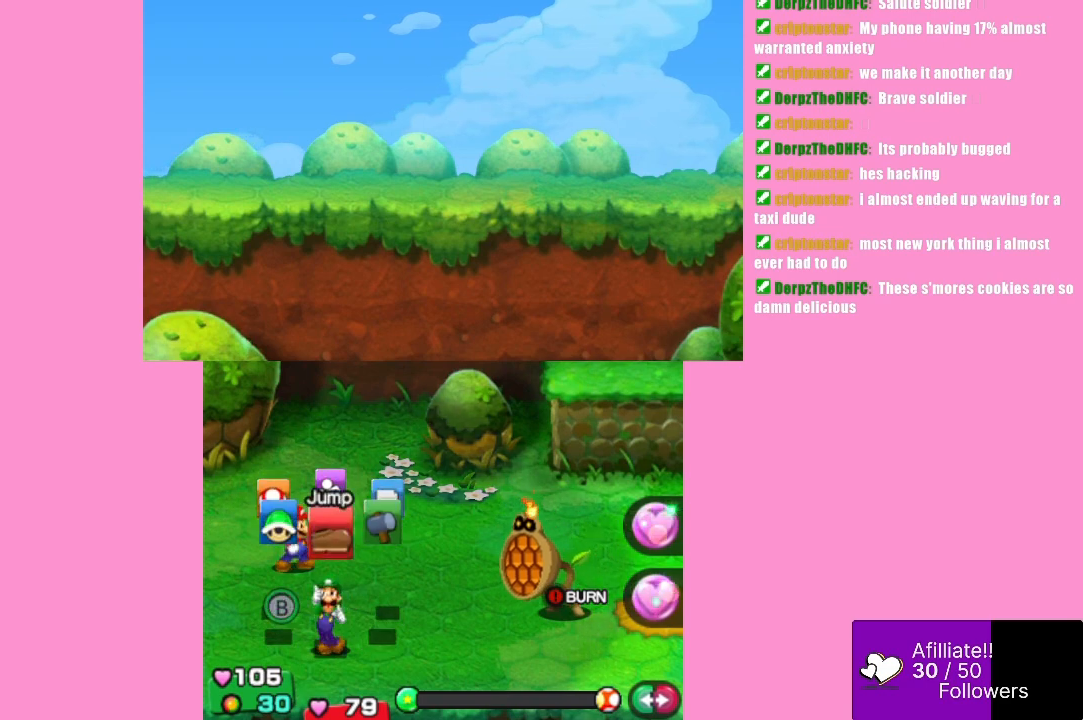
{"buttons": [], "left_stick": "center", "events": [[167, "left_stick", "right"], [333, "left_stick", "center"]]}
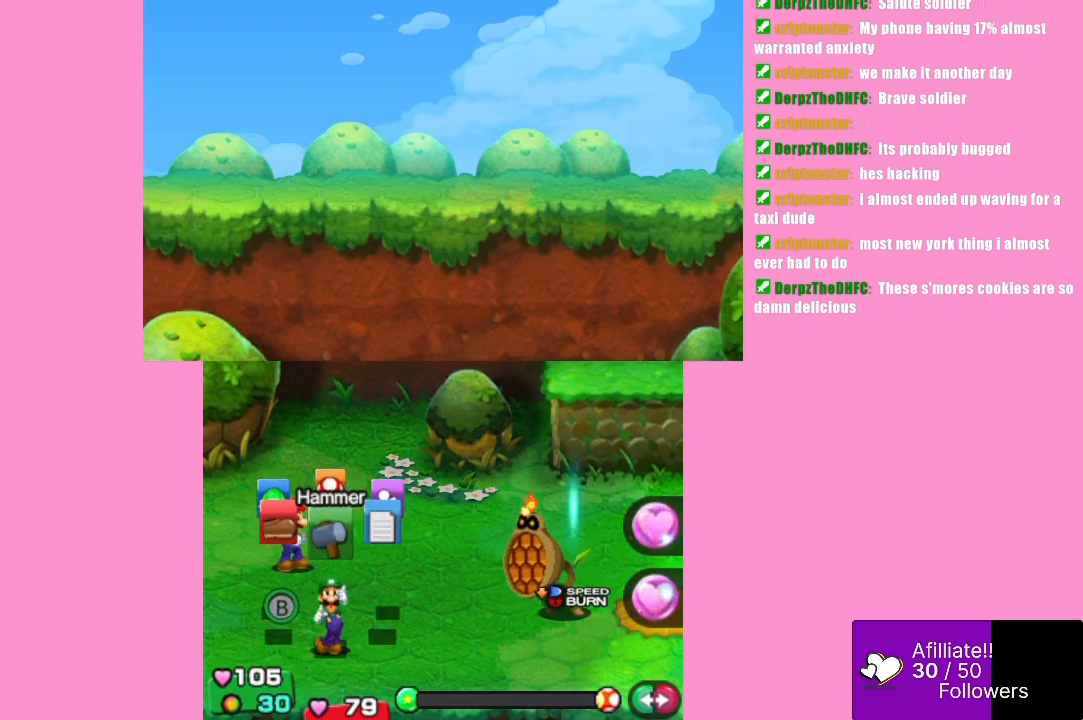
{"buttons": [], "left_stick": "center", "events": [[133, "A", "down"], [333, "A", "up"]]}
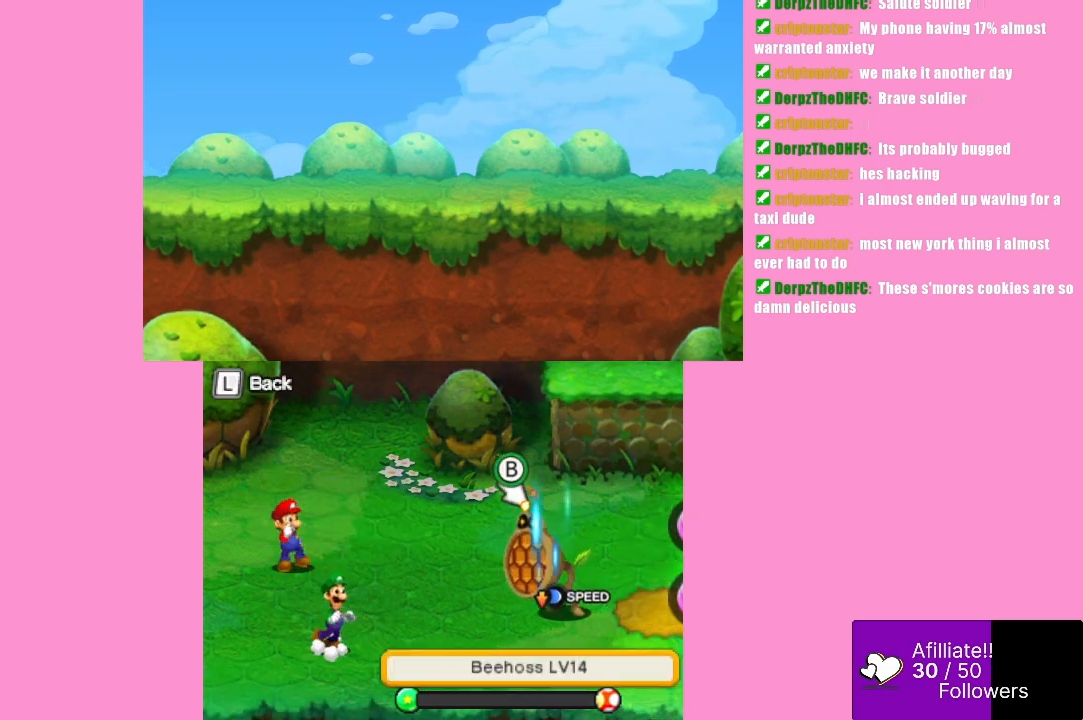
{"buttons": [], "left_stick": "center", "events": [[33, "A", "down"], [233, "A", "up"]]}
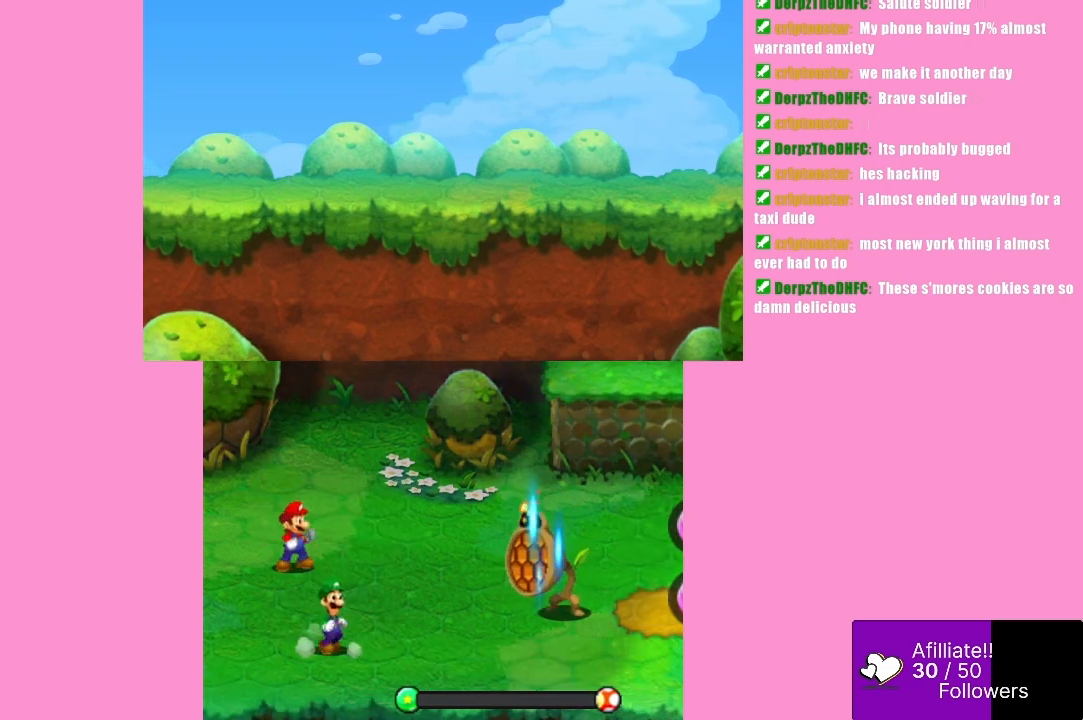
{"buttons": [], "left_stick": "center", "events": []}
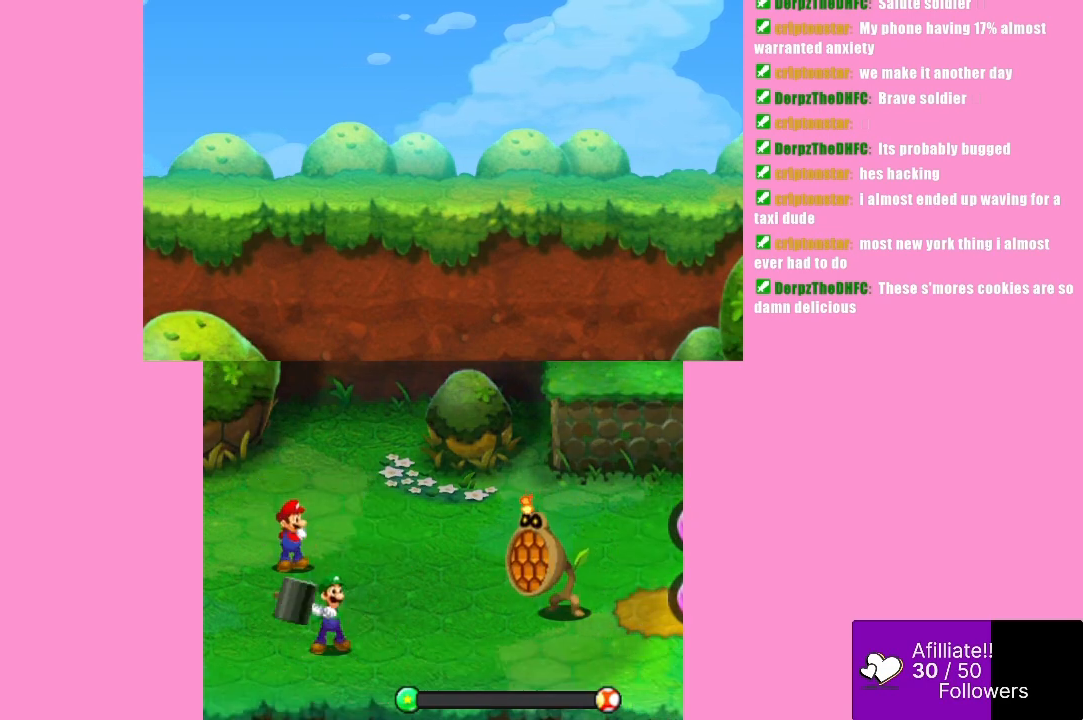
{"buttons": [], "left_stick": "center", "events": []}